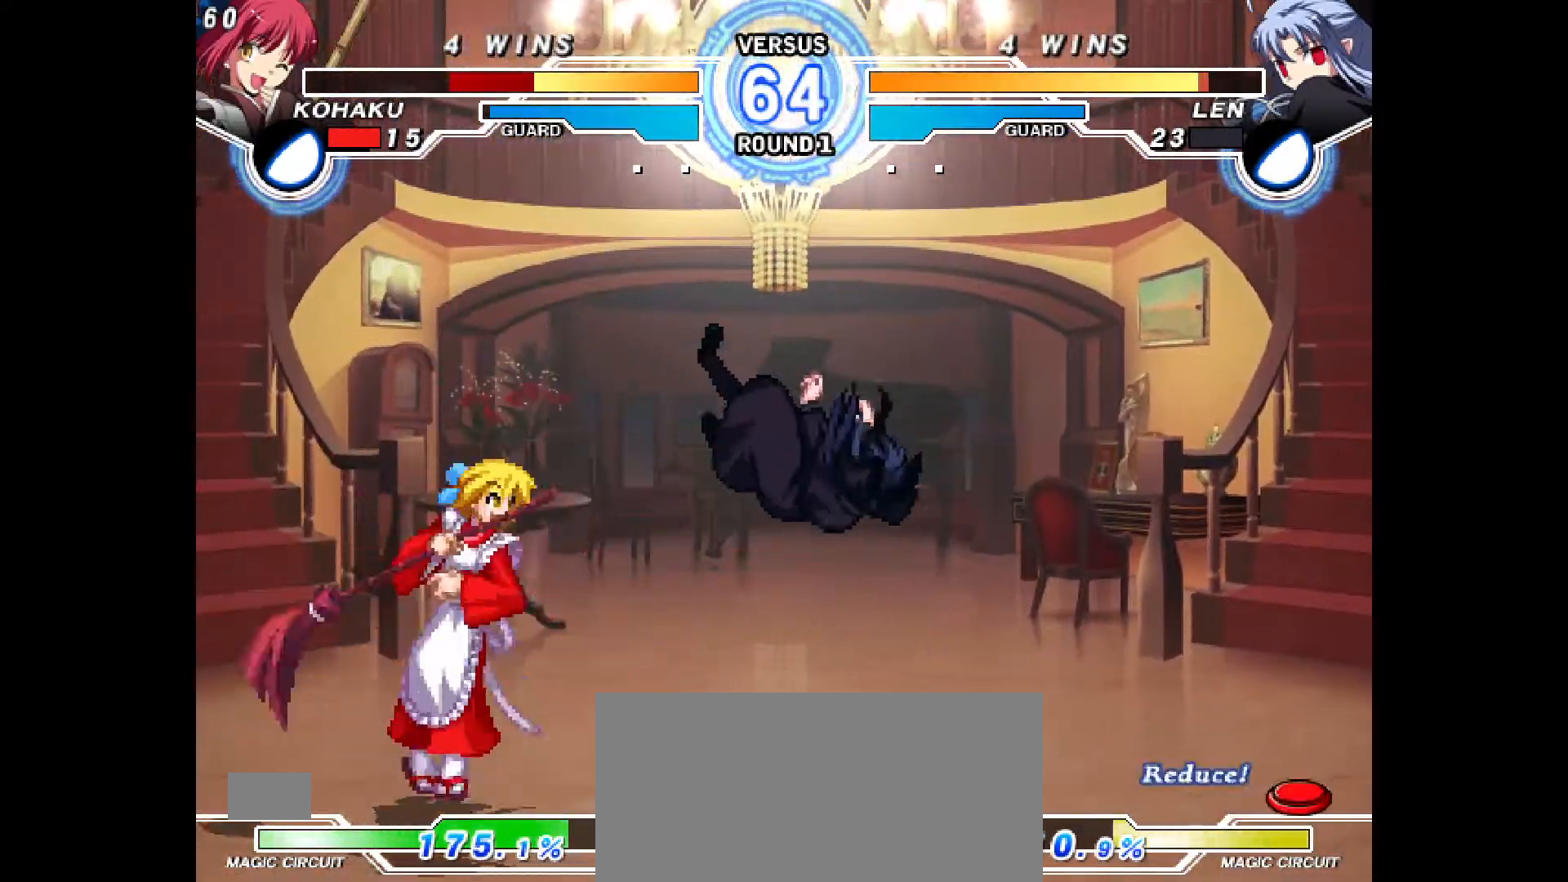
Gameplay with a controller (PlayStation layout); each line is a JSON object with the inputs held at the frame after it. "events" lists button and stick changes between this image and that frame as [ms after this image, input, new state], when the widget could be followed in between. Not read: L3 R3.
{"buttons": [], "events": []}
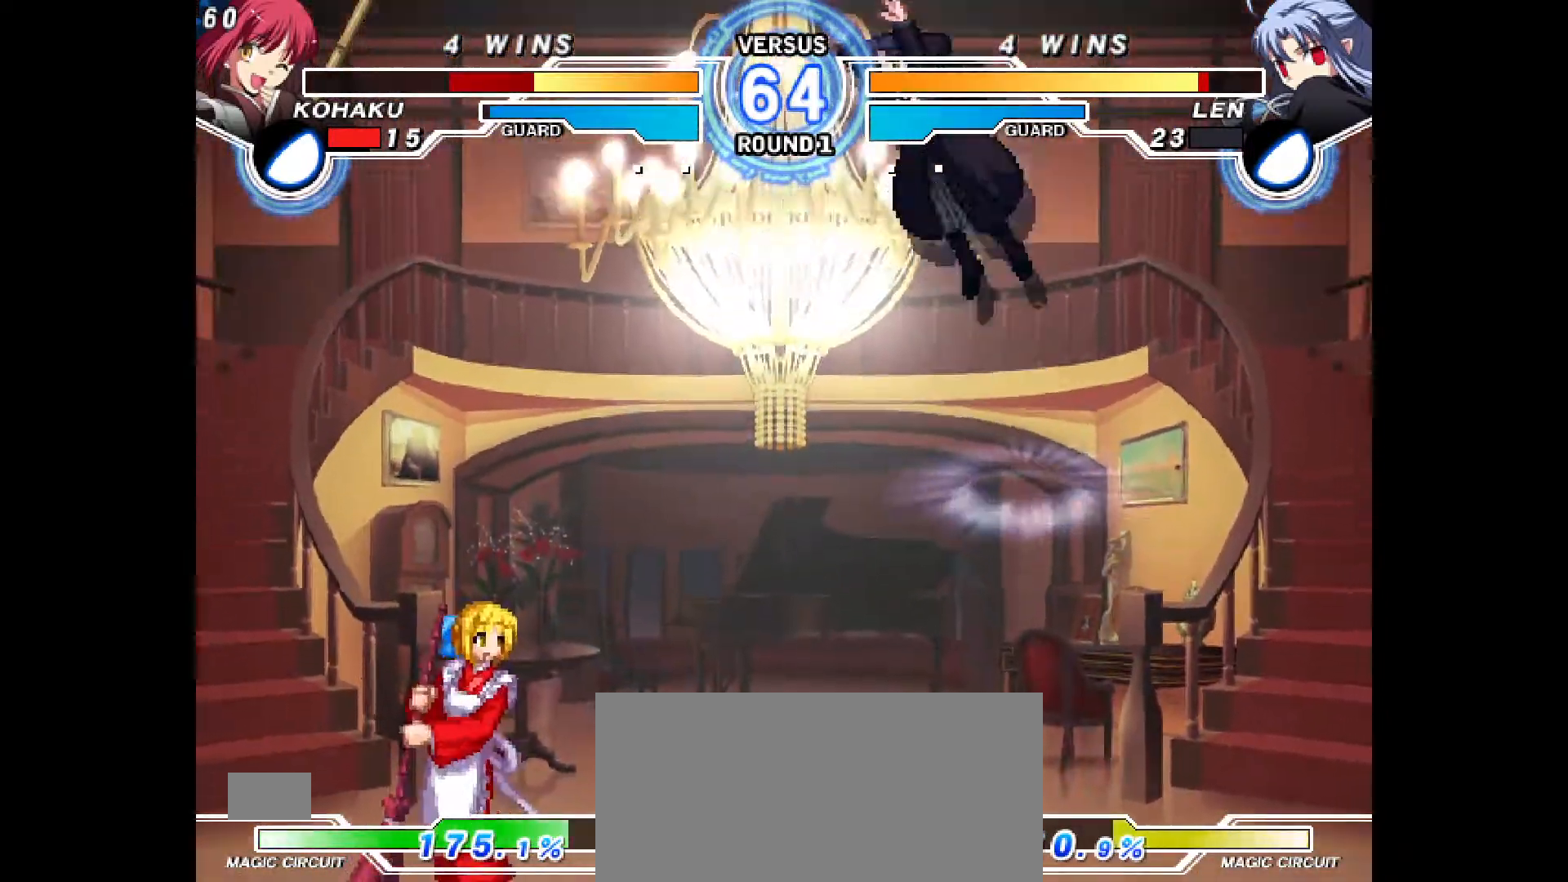
{"buttons": [], "events": [[17, "DPAD_LEFT", "down"], [183, "DPAD_UP", "down"], [250, "CIRCLE", "down"], [250, "DPAD_UP", "up"], [400, "CIRCLE", "up"], [400, "DPAD_LEFT", "up"]]}
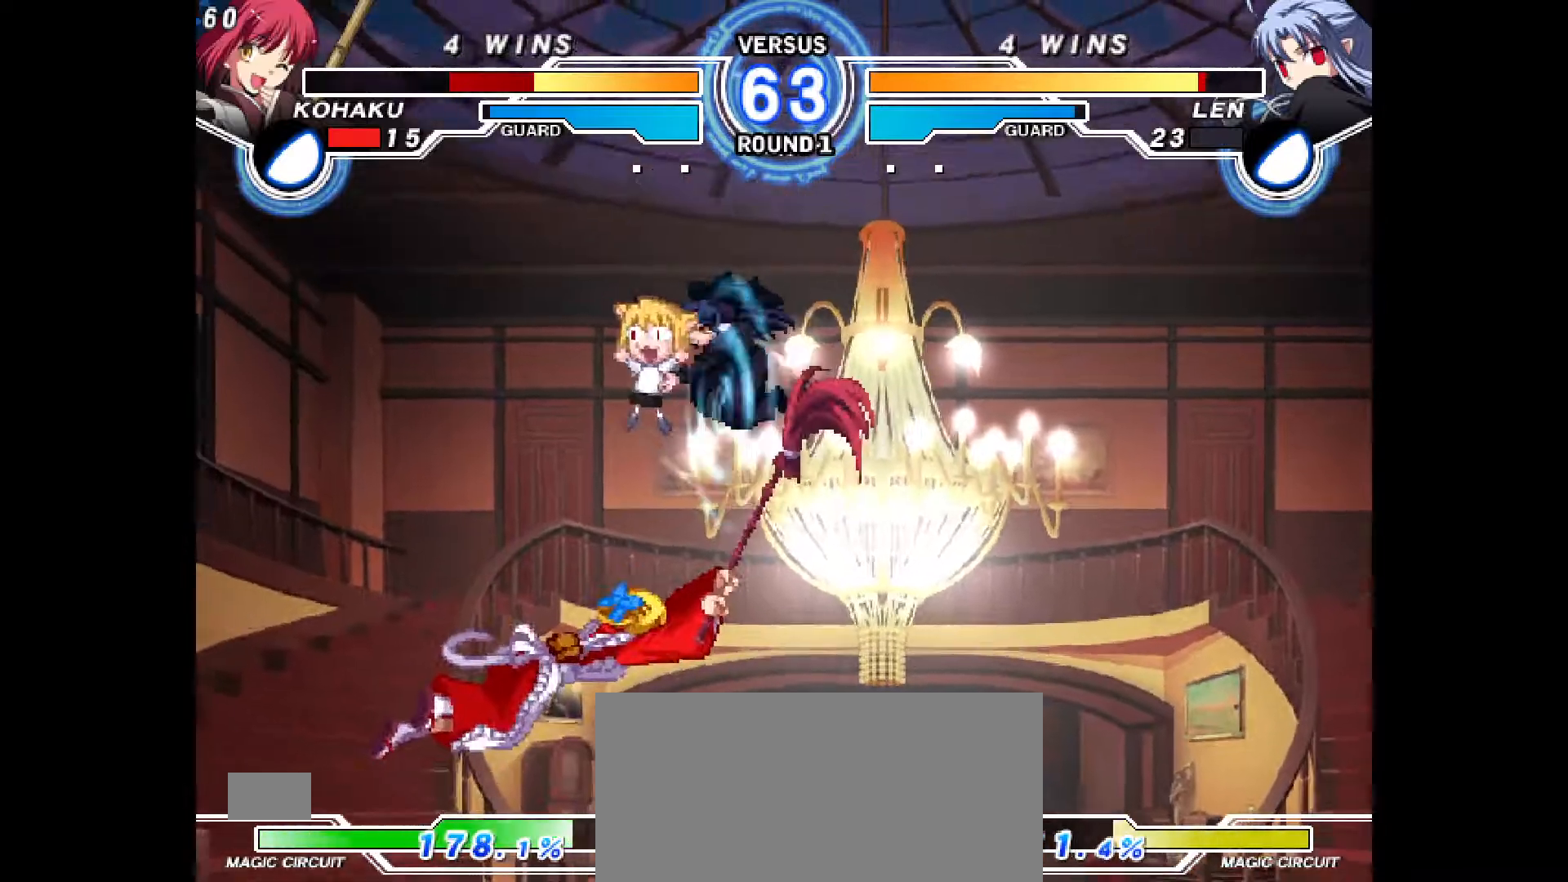
{"buttons": ["DPAD_LEFT"], "events": [[483, "DPAD_LEFT", "down"]]}
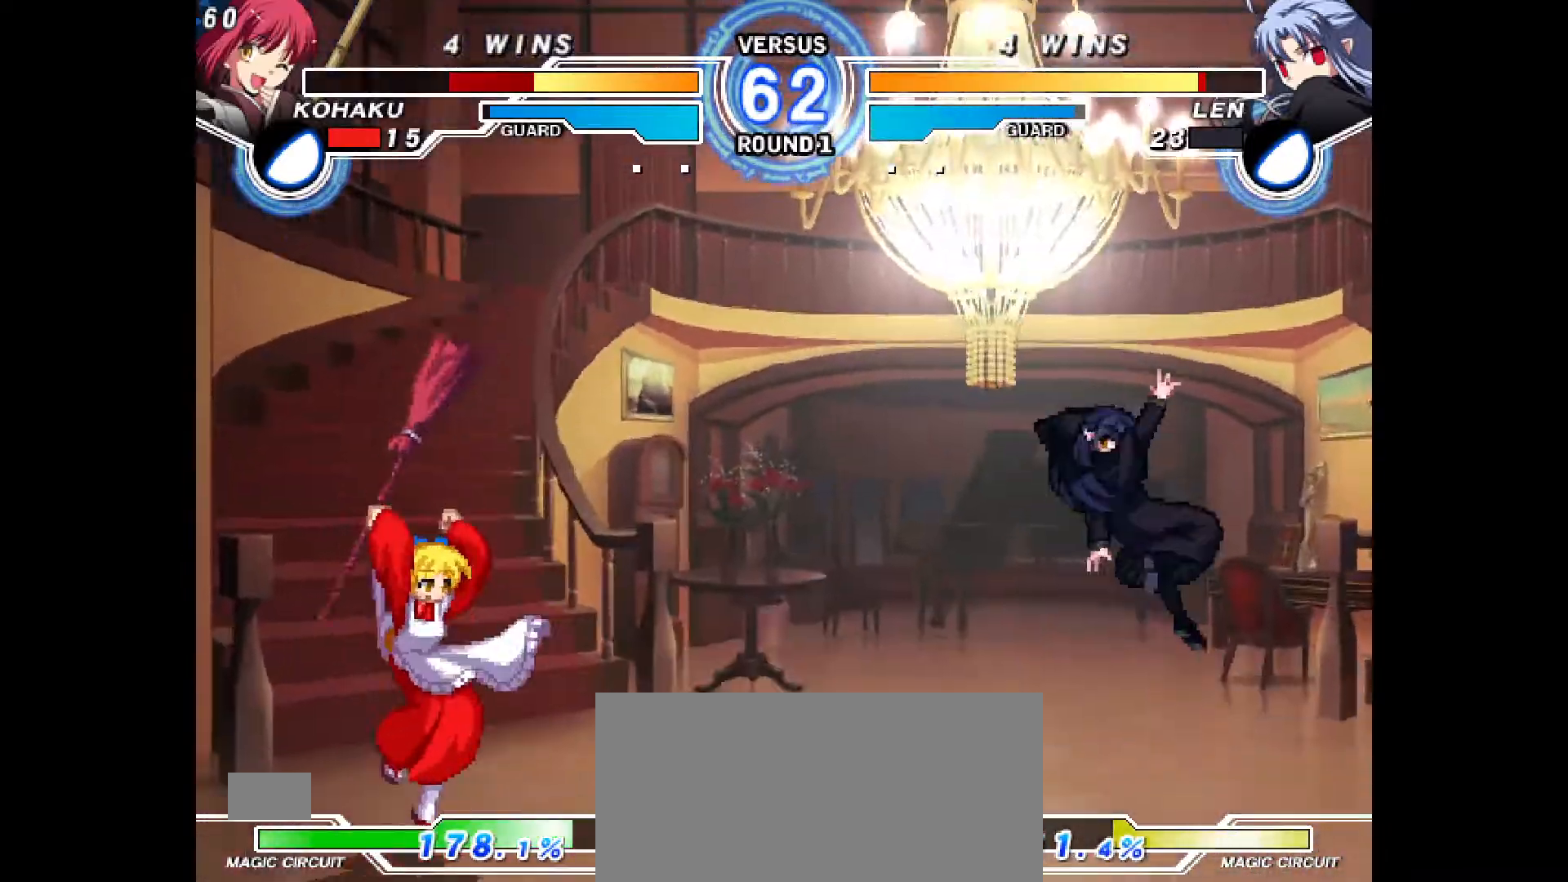
{"buttons": [], "events": [[33, "DPAD_UP", "down"], [150, "DPAD_LEFT", "up"], [150, "DPAD_RIGHT", "down"], [183, "DPAD_UP", "up"], [200, "TRIANGLE", "down"], [267, "TRIANGLE", "up"], [467, "DPAD_RIGHT", "up"]]}
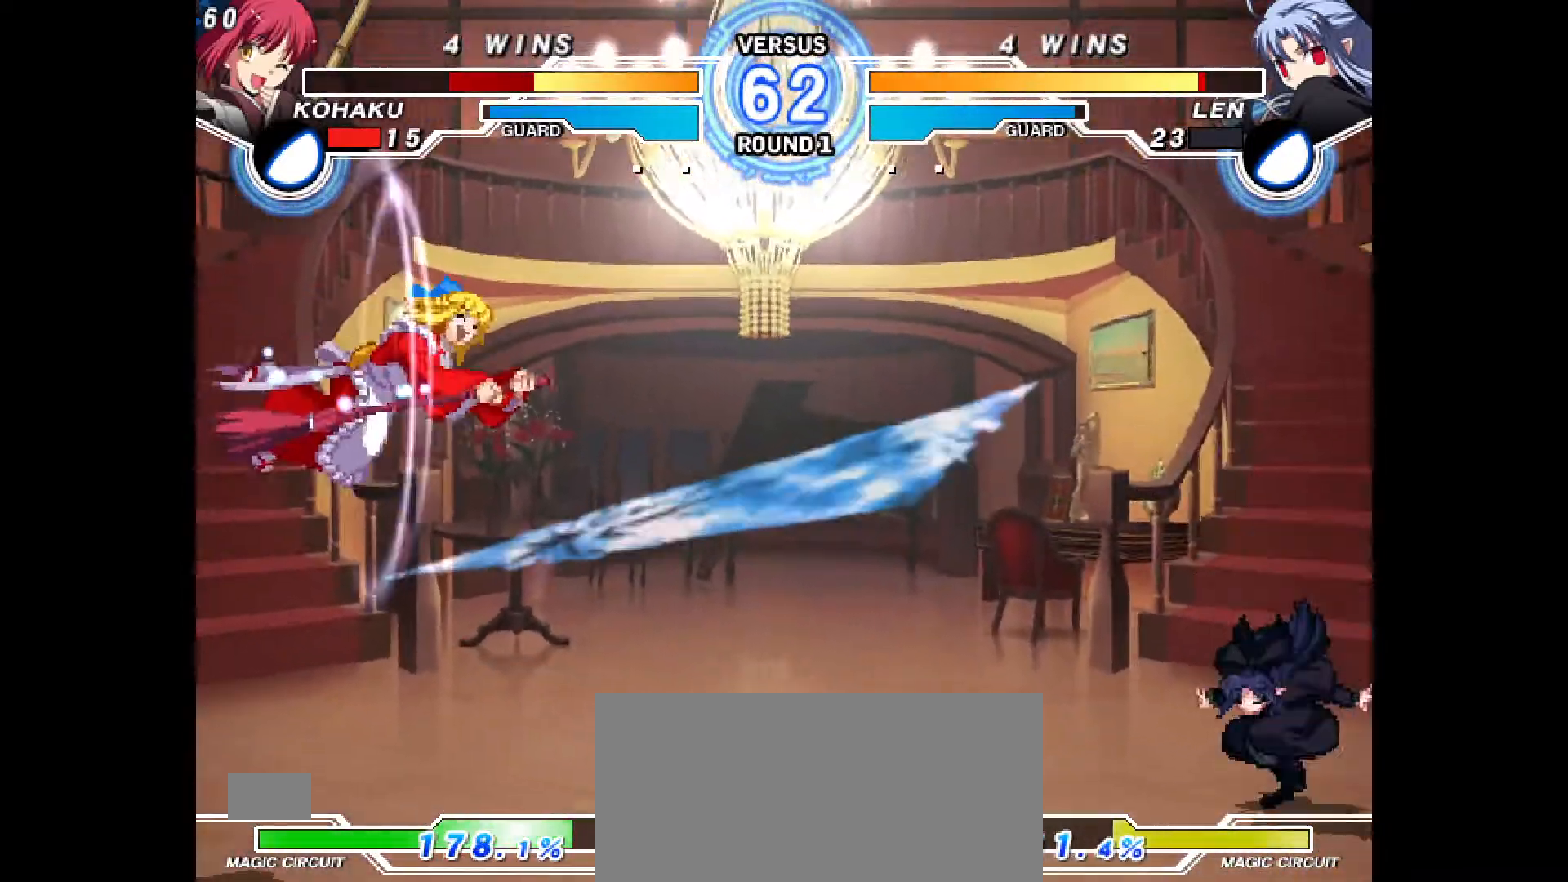
{"buttons": ["DPAD_UP", "DPAD_LEFT"], "events": [[117, "CIRCLE", "down"], [217, "DPAD_LEFT", "down"], [233, "CIRCLE", "up"], [483, "DPAD_UP", "down"]]}
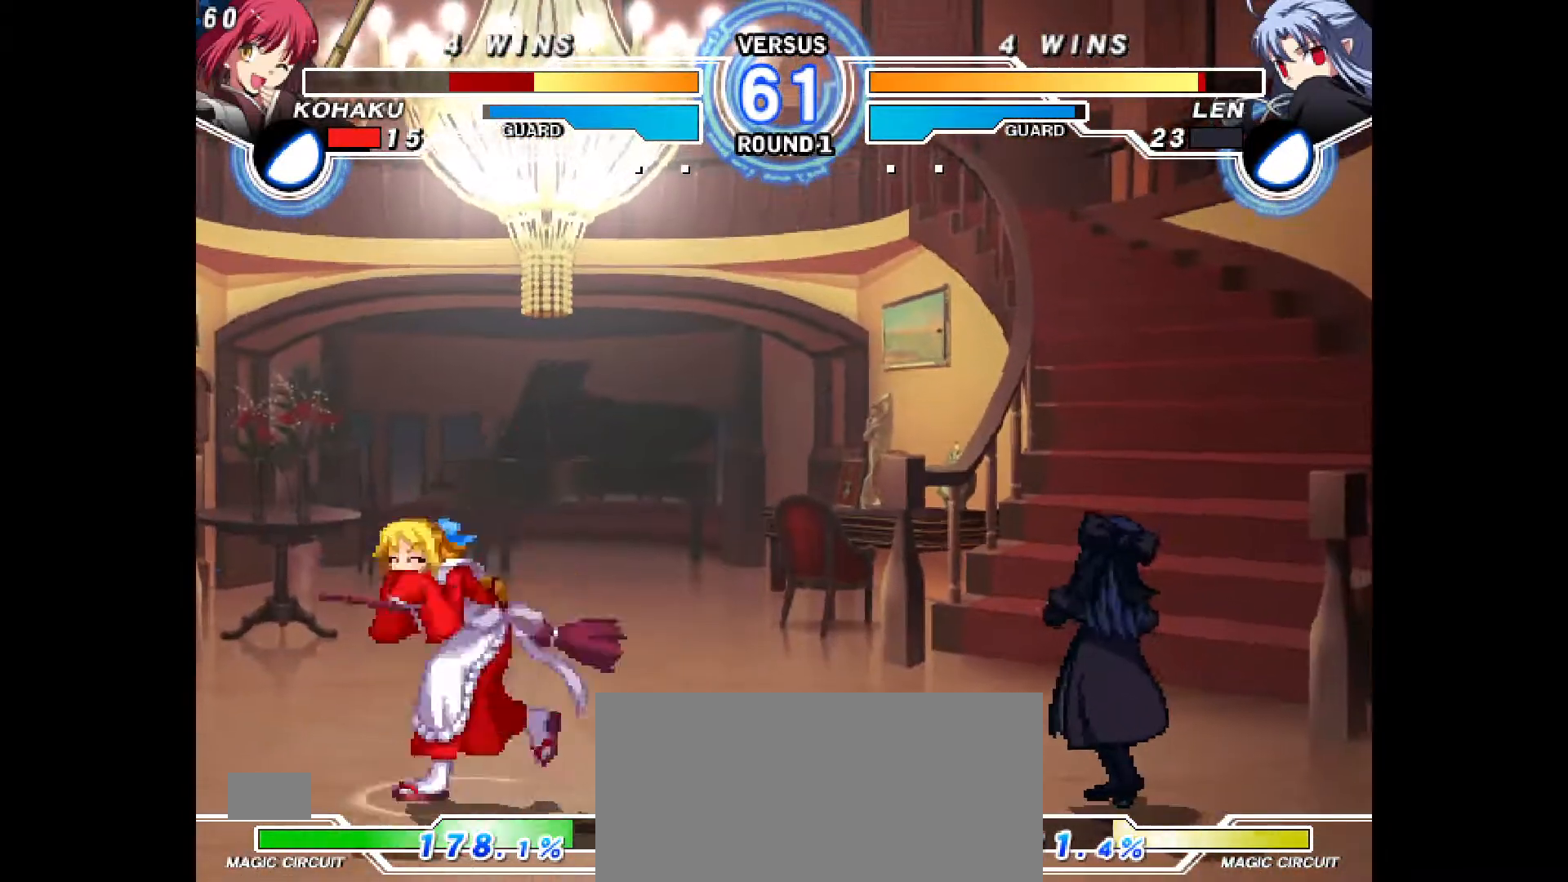
{"buttons": [], "events": [[67, "DPAD_LEFT", "up"], [67, "DPAD_RIGHT", "down"], [67, "DPAD_UP", "up"], [100, "TRIANGLE", "down"], [117, "TRIANGLE", "up"], [400, "DPAD_RIGHT", "up"]]}
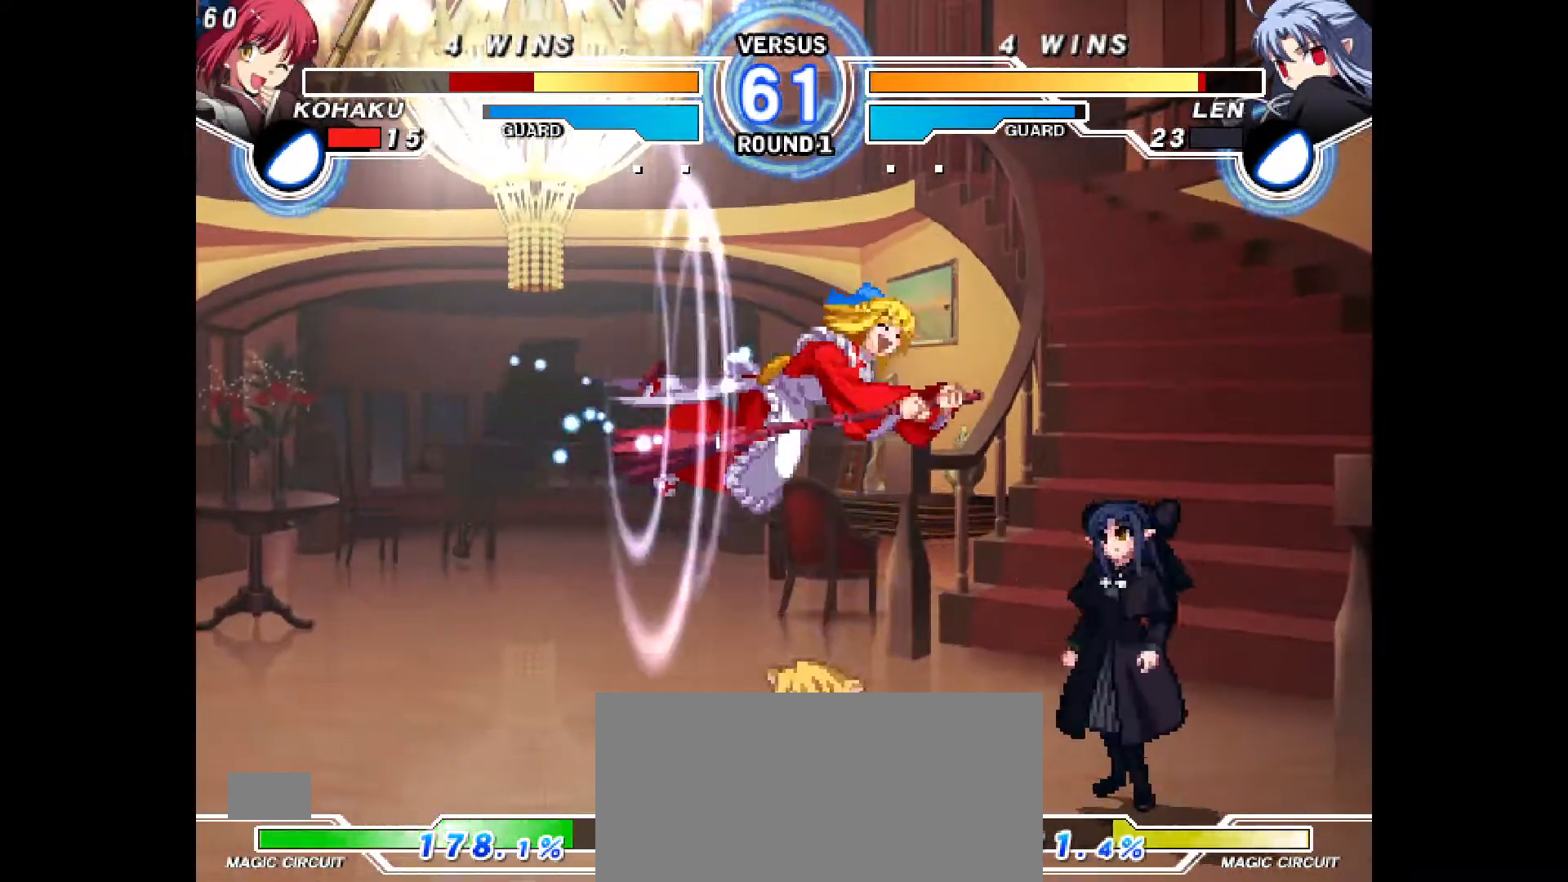
{"buttons": ["R2"], "events": [[83, "R2", "down"], [100, "R2", "up"], [300, "R1", "down"], [483, "R2", "down"], [500, "R1", "up"]]}
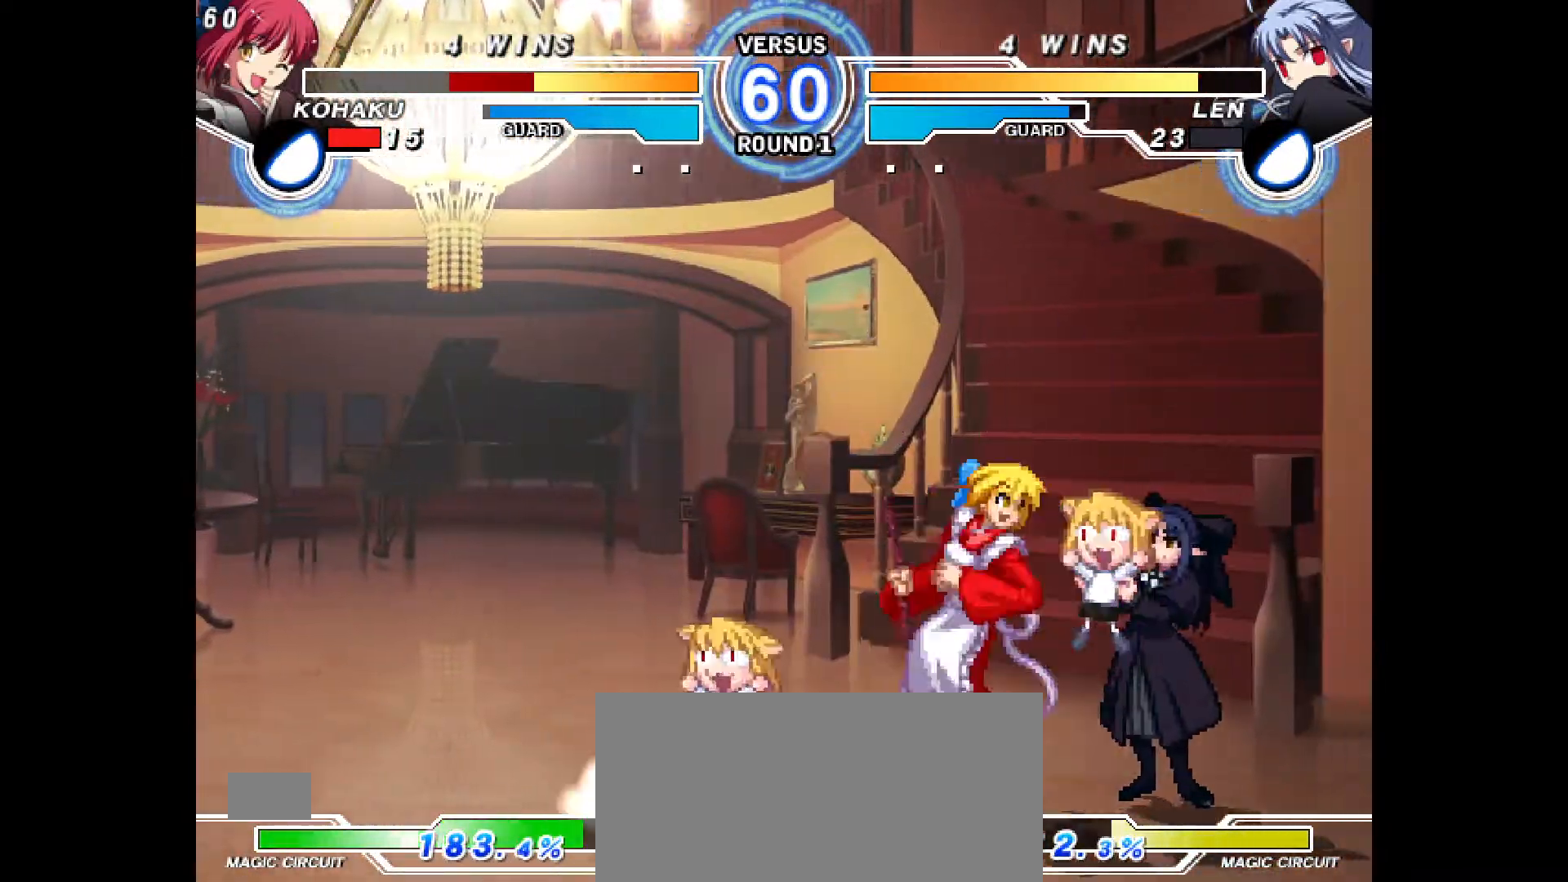
{"buttons": ["DPAD_DOWN"], "events": [[17, "R2", "up"], [83, "DPAD_DOWN", "down"], [217, "CROSS", "down"], [267, "CROSS", "up"]]}
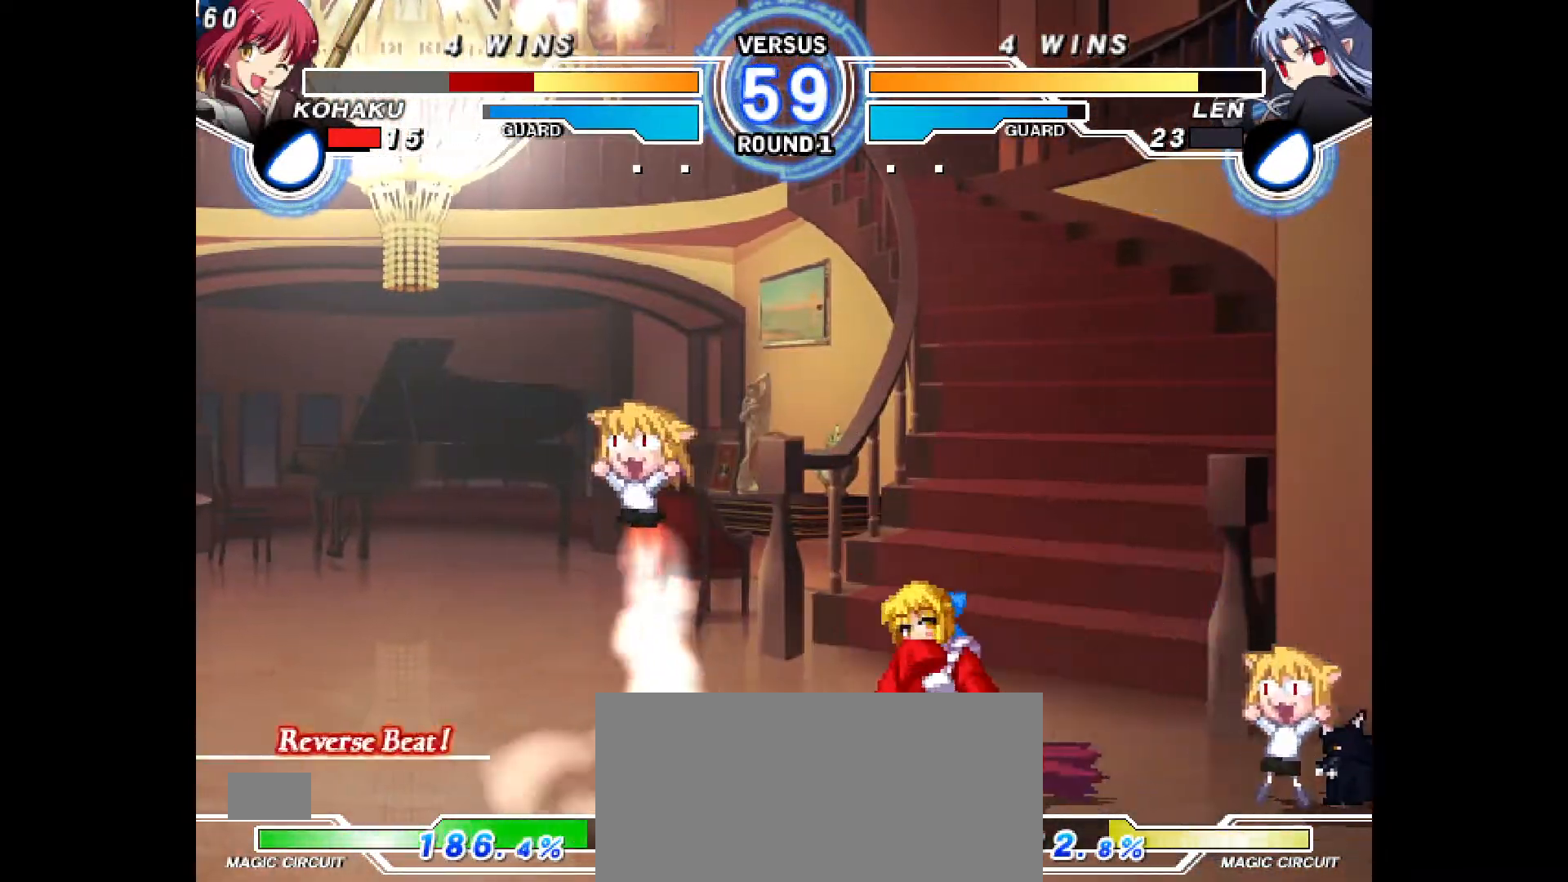
{"buttons": [], "events": [[33, "R2", "down"], [100, "R2", "up"], [283, "CROSS", "down"], [350, "CROSS", "up"], [433, "DPAD_DOWN", "up"]]}
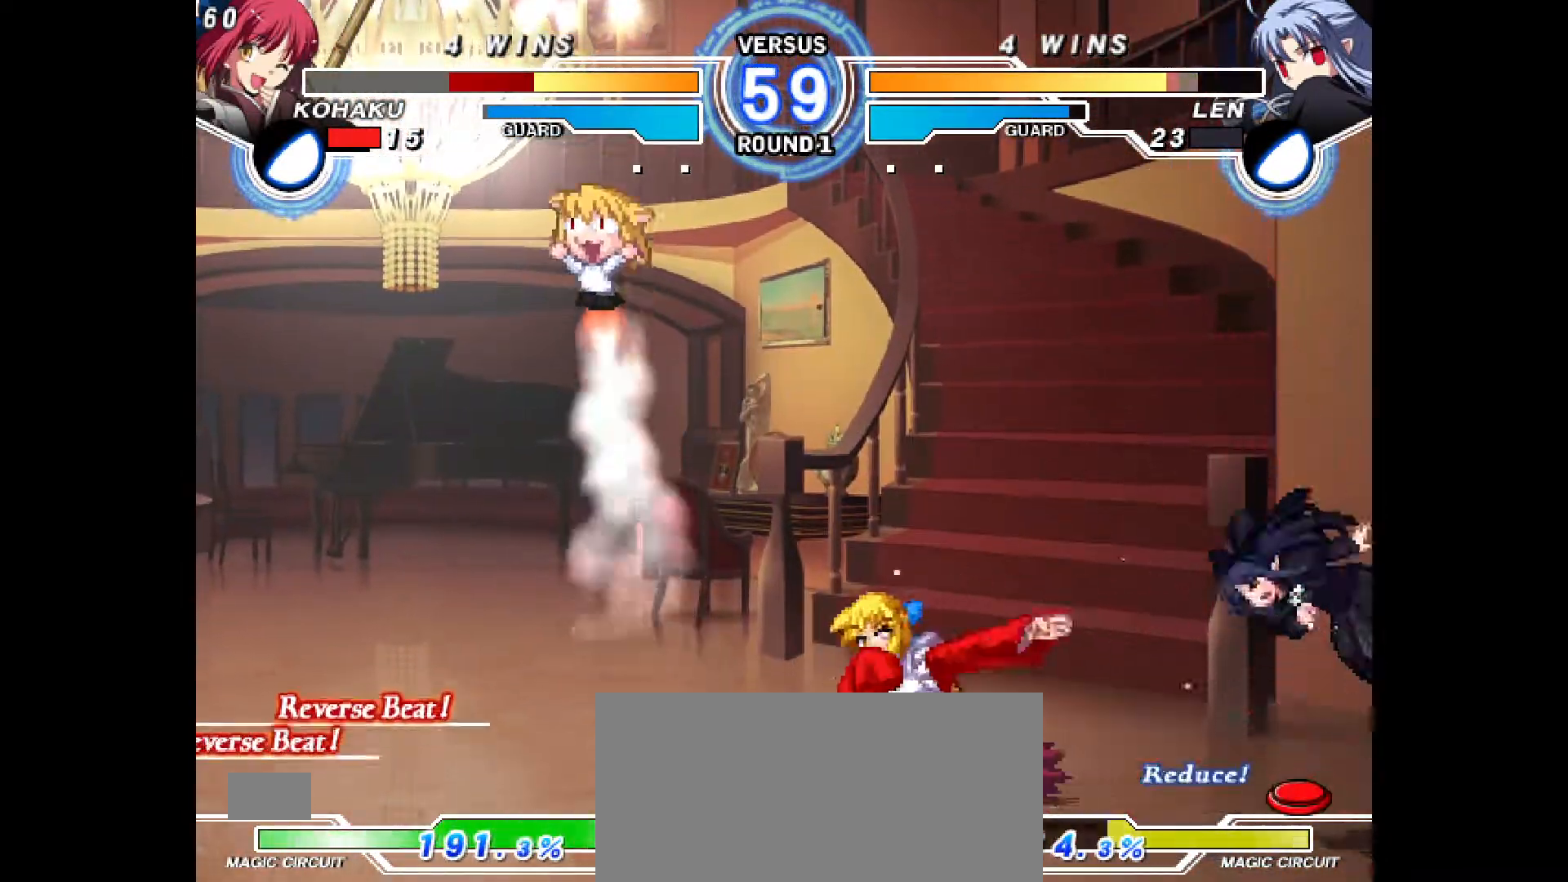
{"buttons": ["CROSS", "DPAD_DOWN", "DPAD_RIGHT"], "events": [[67, "DPAD_RIGHT", "down"], [117, "DPAD_RIGHT", "up"], [183, "DPAD_RIGHT", "down"], [450, "DPAD_DOWN", "down"], [483, "CROSS", "down"]]}
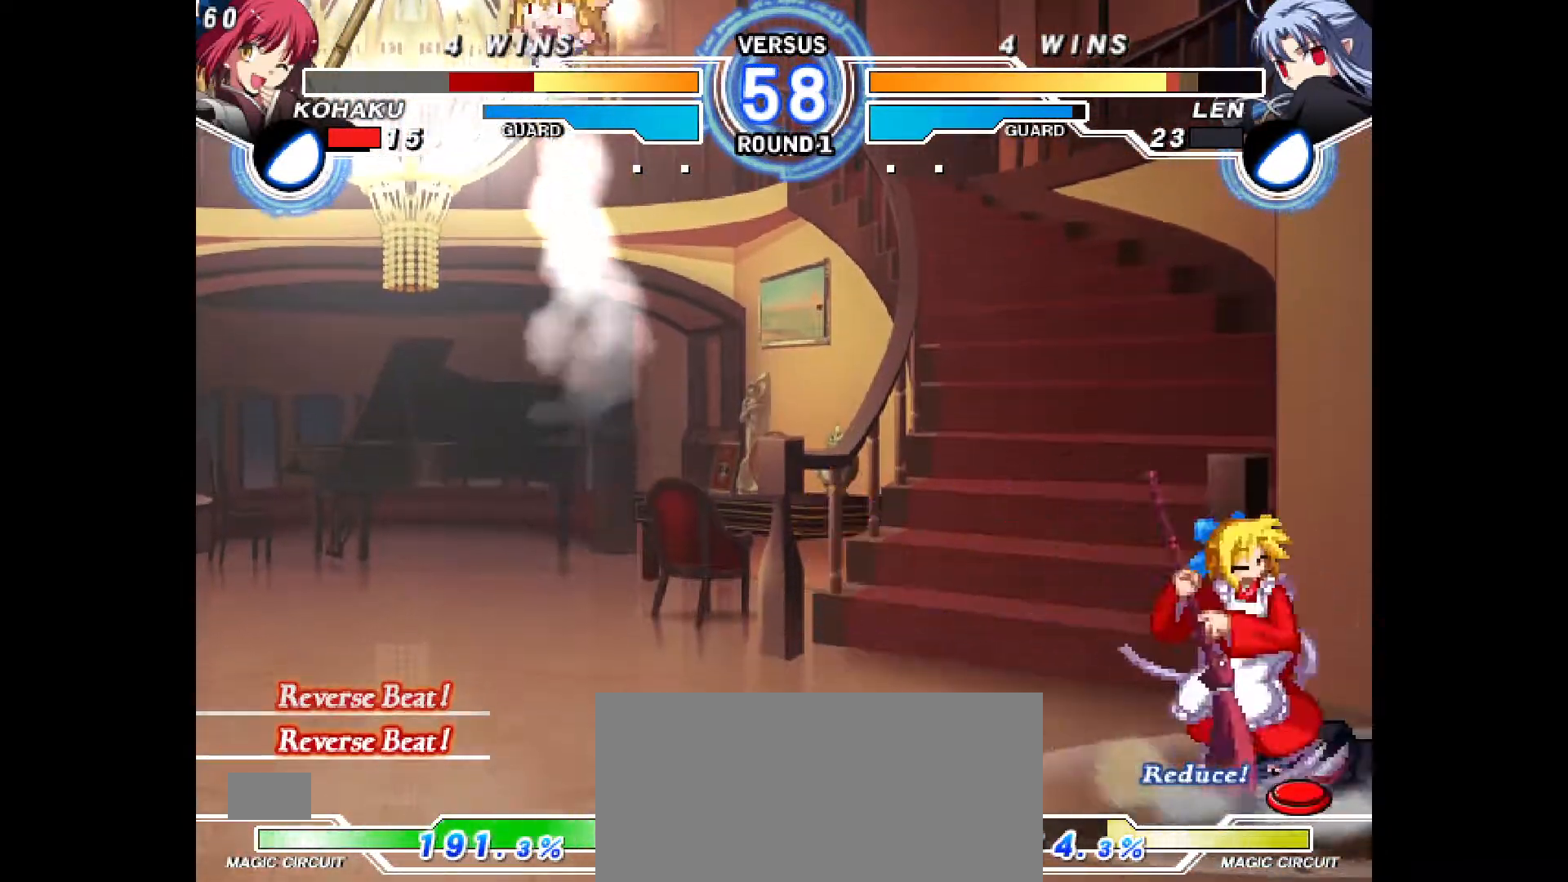
{"buttons": ["DPAD_DOWN", "DPAD_RIGHT"], "events": [[33, "CROSS", "up"], [100, "CROSS", "down"], [150, "CROSS", "up"], [200, "CROSS", "down"], [267, "CROSS", "up"], [317, "CROSS", "down"], [350, "CROSS", "up"], [400, "CROSS", "down"], [450, "CROSS", "up"]]}
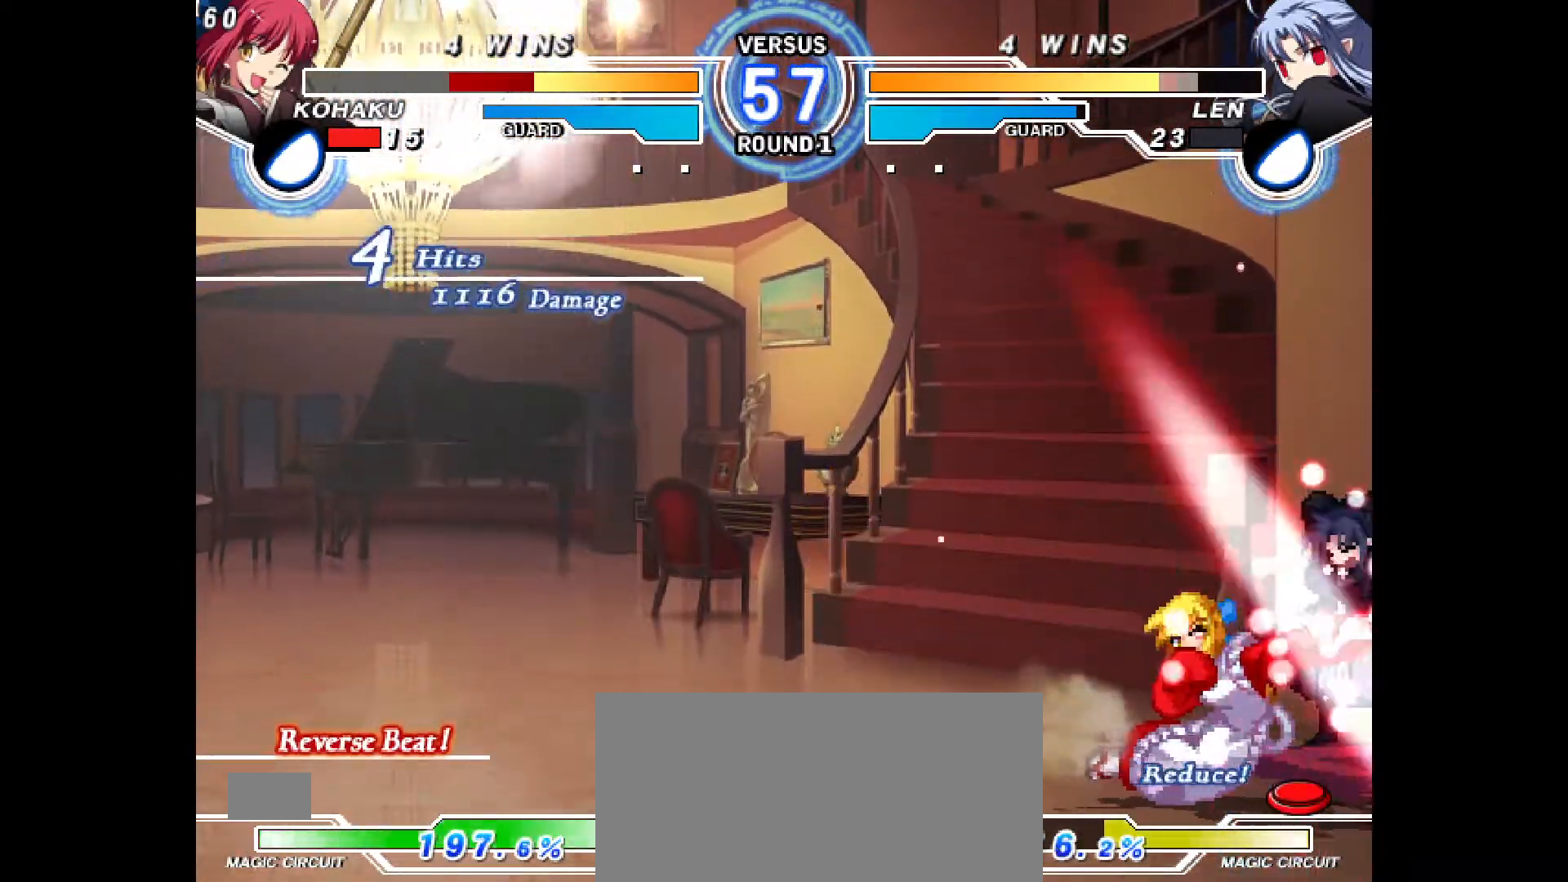
{"buttons": [], "events": [[17, "CROSS", "down"], [50, "DPAD_DOWN", "up"], [67, "CROSS", "up"], [67, "DPAD_RIGHT", "up"], [117, "R2", "down"], [150, "DPAD_RIGHT", "down"], [183, "R2", "up"], [233, "DPAD_DOWN", "down"], [233, "DPAD_RIGHT", "up"], [317, "DPAD_RIGHT", "down"], [350, "DPAD_DOWN", "up"], [367, "CROSS", "down"], [400, "CROSS", "up"], [400, "R1", "down"], [400, "R2", "down"], [417, "R1", "up"], [417, "R2", "up"], [450, "DPAD_RIGHT", "up"]]}
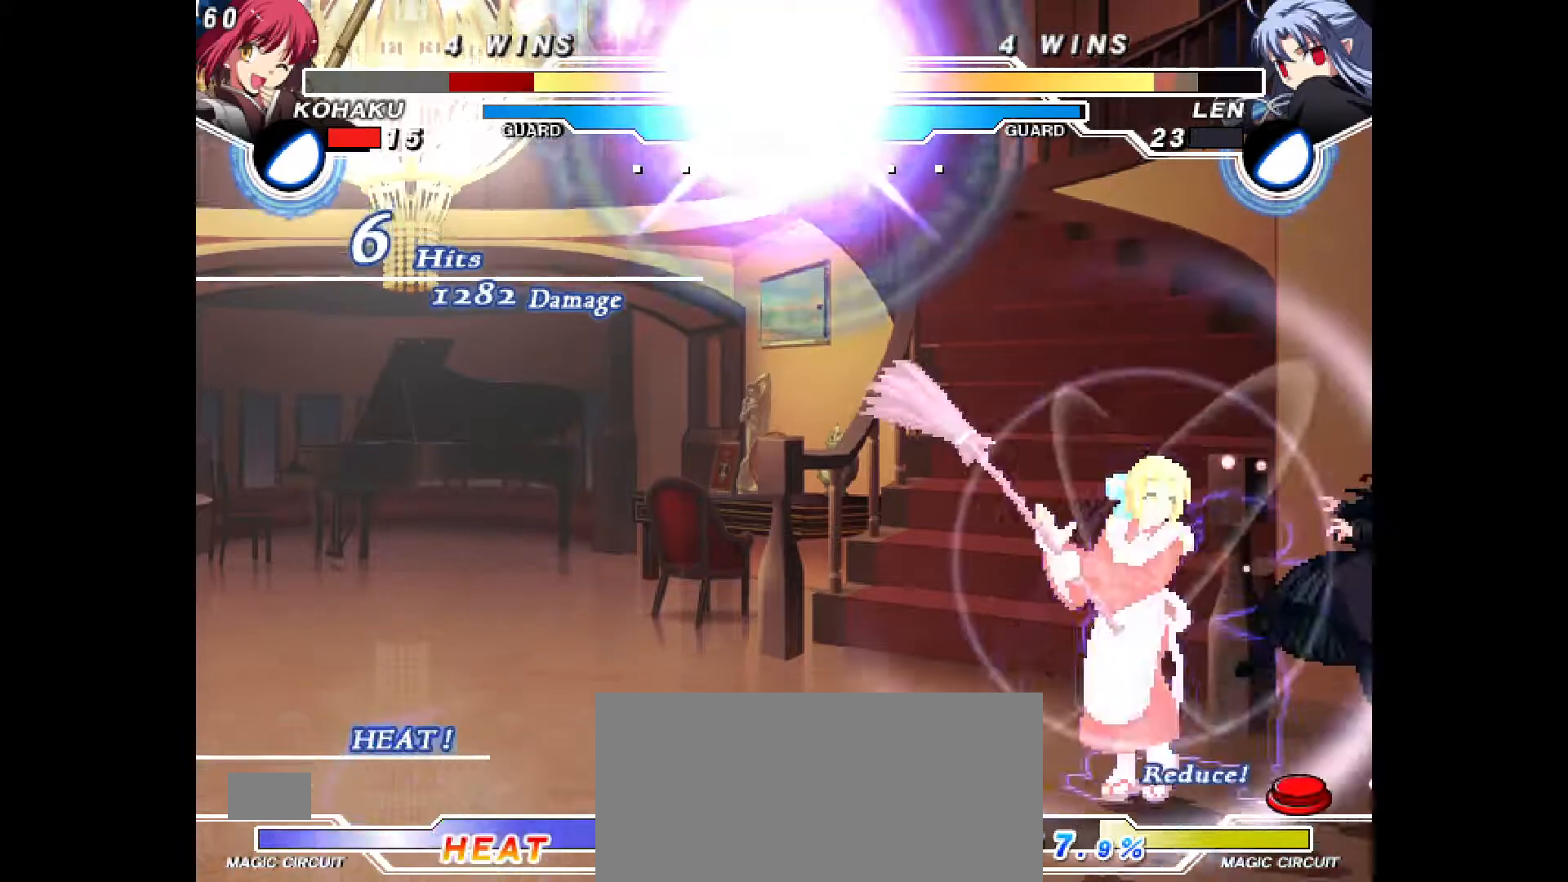
{"buttons": ["R2"], "events": [[217, "DPAD_UP", "down"], [267, "DPAD_UP", "up"], [433, "R2", "down"]]}
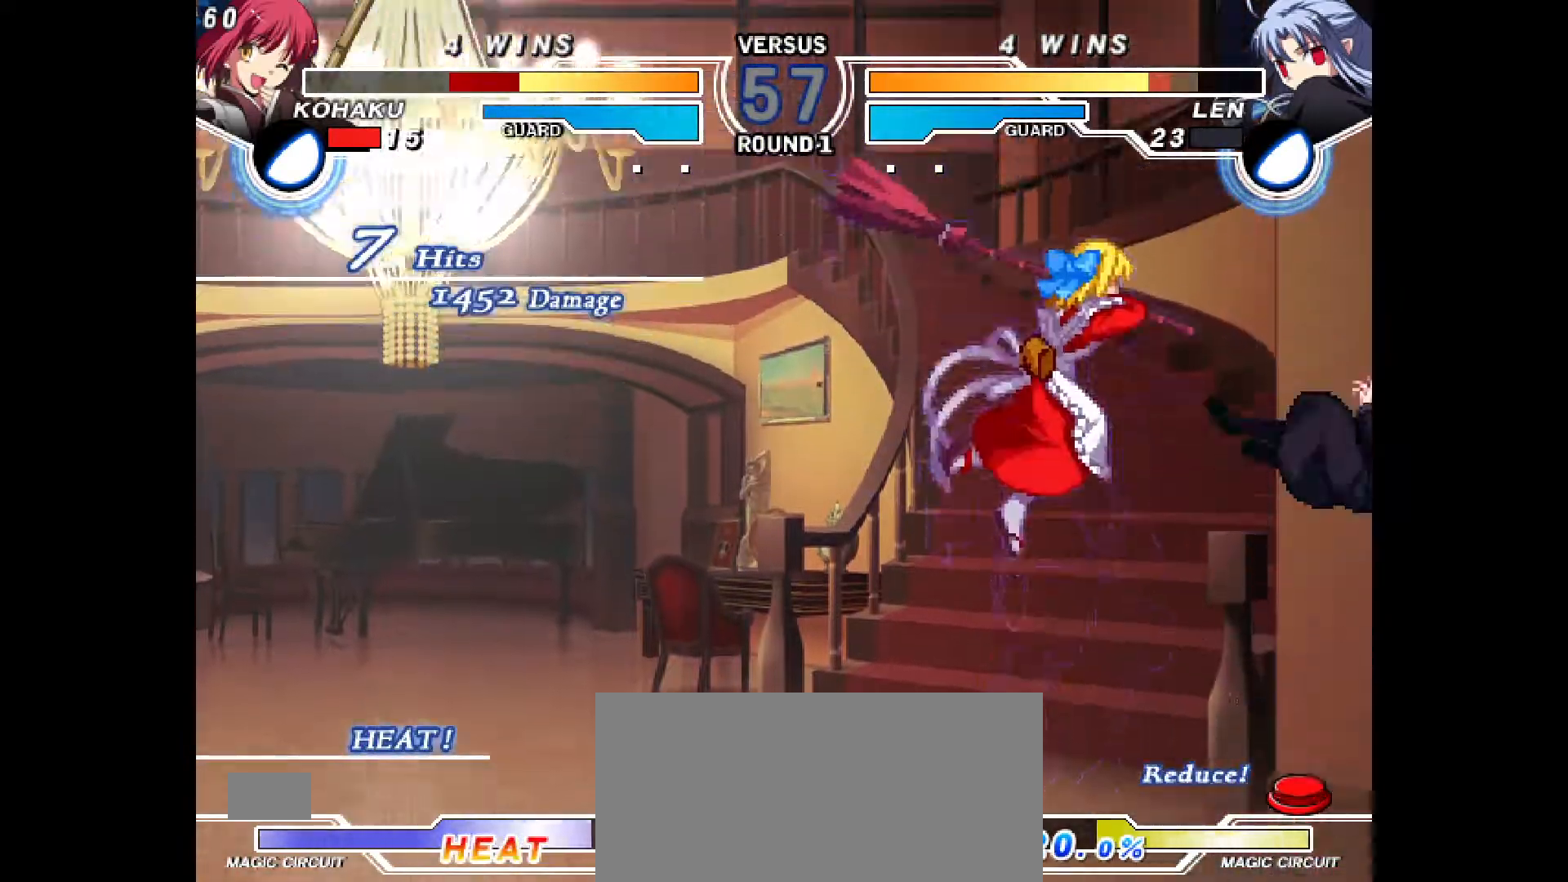
{"buttons": [], "events": [[167, "R1", "down"], [233, "R1", "up"], [267, "R2", "up"], [350, "CIRCLE", "down"], [400, "CIRCLE", "up"]]}
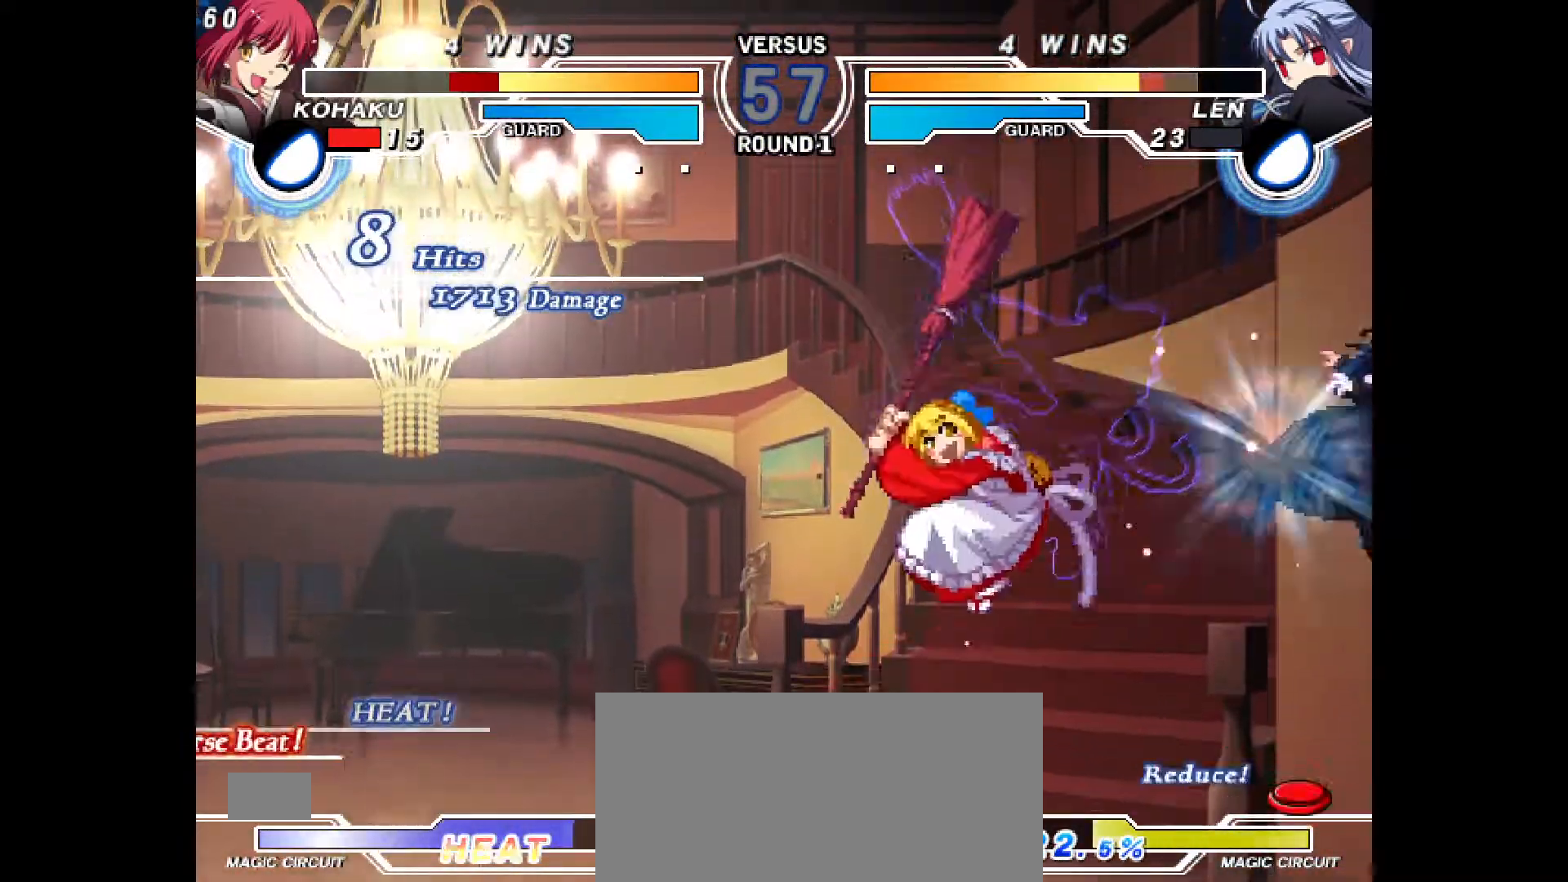
{"buttons": ["R2", "DPAD_RIGHT"], "events": [[17, "DPAD_RIGHT", "down"], [67, "DPAD_UP", "down"], [117, "DPAD_UP", "up"], [233, "CIRCLE", "down"], [317, "CIRCLE", "up"], [483, "R2", "down"]]}
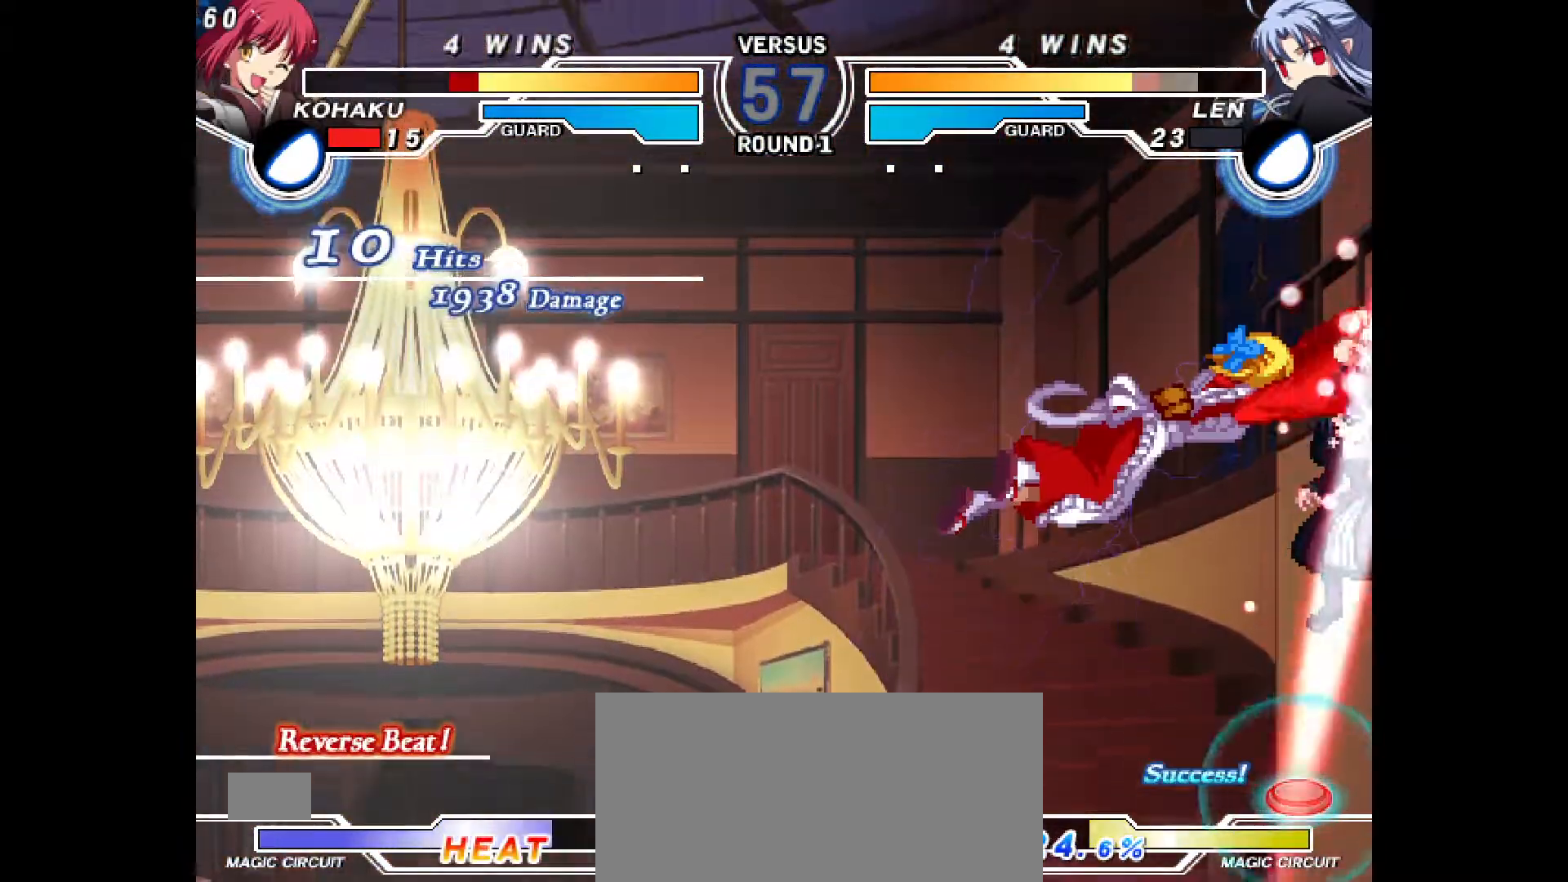
{"buttons": [], "events": [[17, "R2", "up"], [250, "L2", "down"], [300, "L2", "up"], [483, "DPAD_RIGHT", "up"]]}
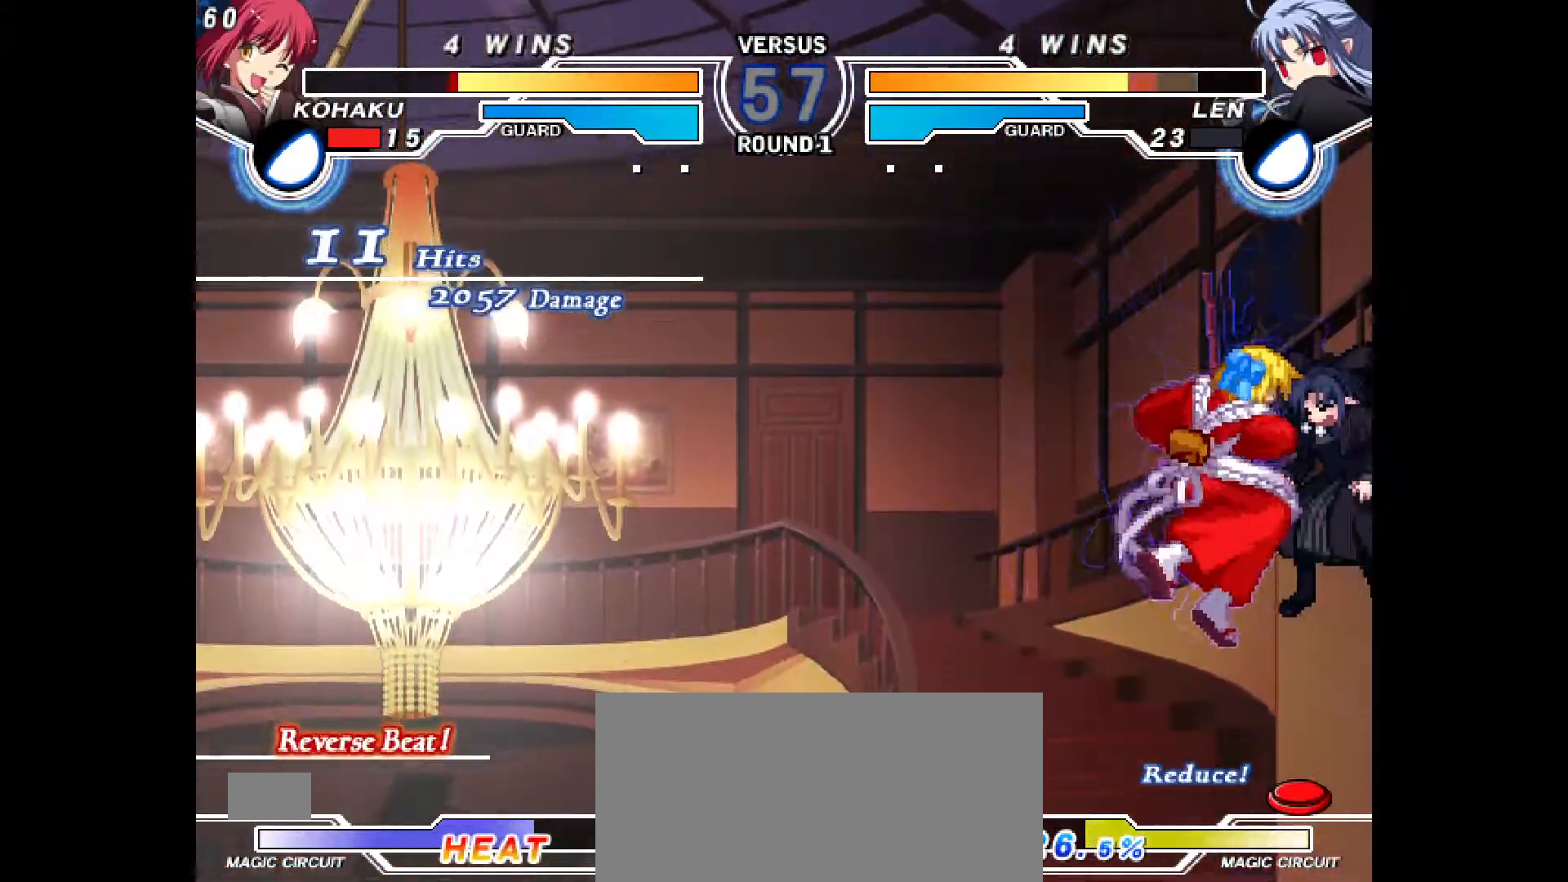
{"buttons": [], "events": []}
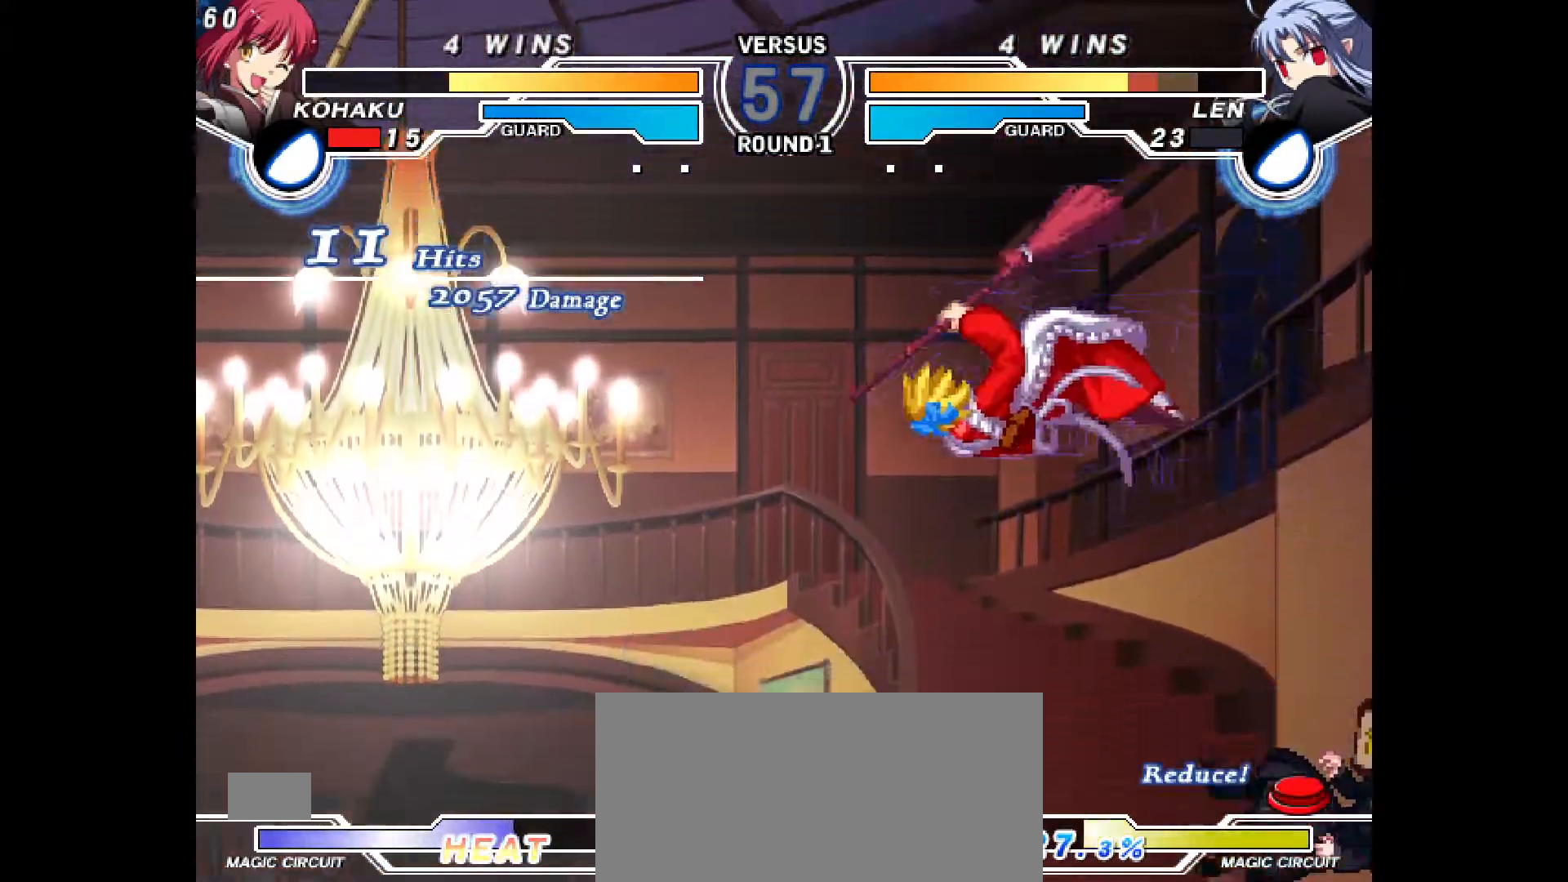
{"buttons": [], "events": []}
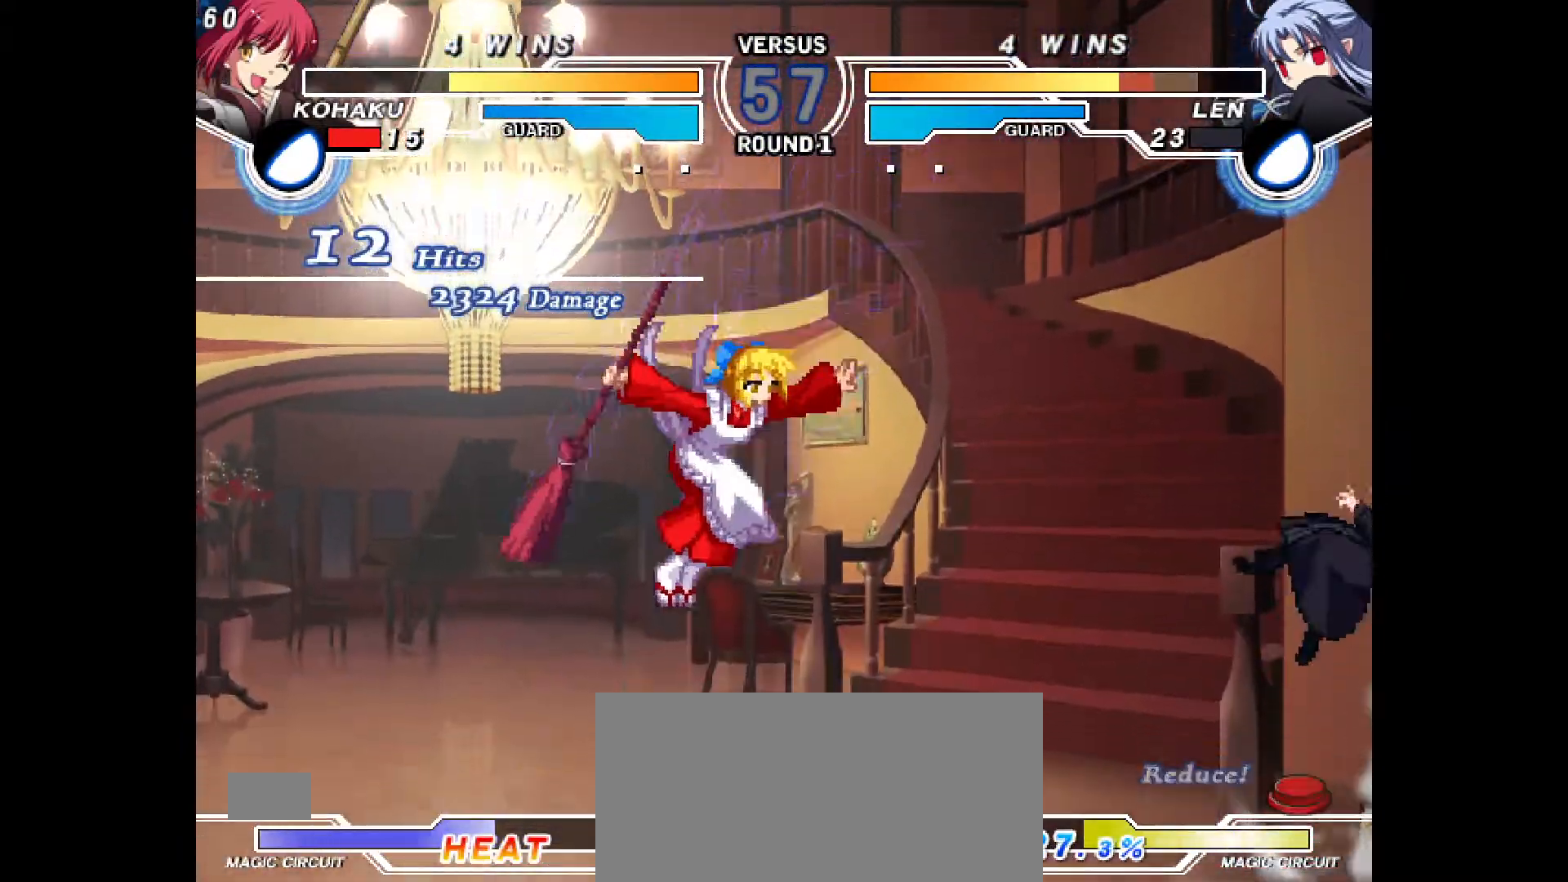
{"buttons": ["DPAD_RIGHT"], "events": [[433, "DPAD_RIGHT", "down"]]}
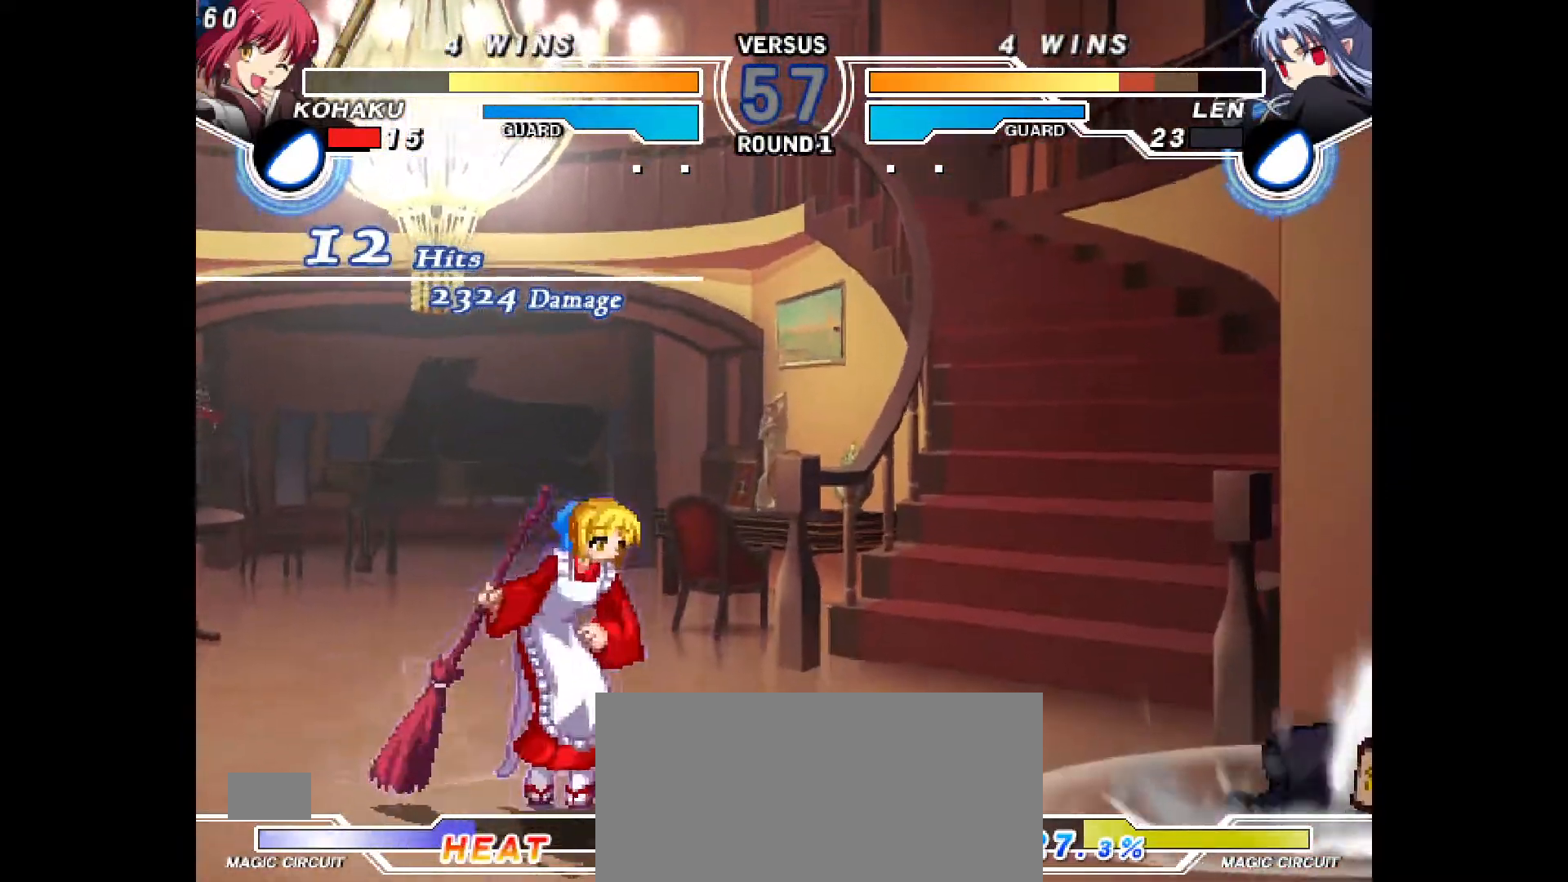
{"buttons": ["DPAD_RIGHT"], "events": [[17, "DPAD_RIGHT", "up"], [67, "DPAD_RIGHT", "down"]]}
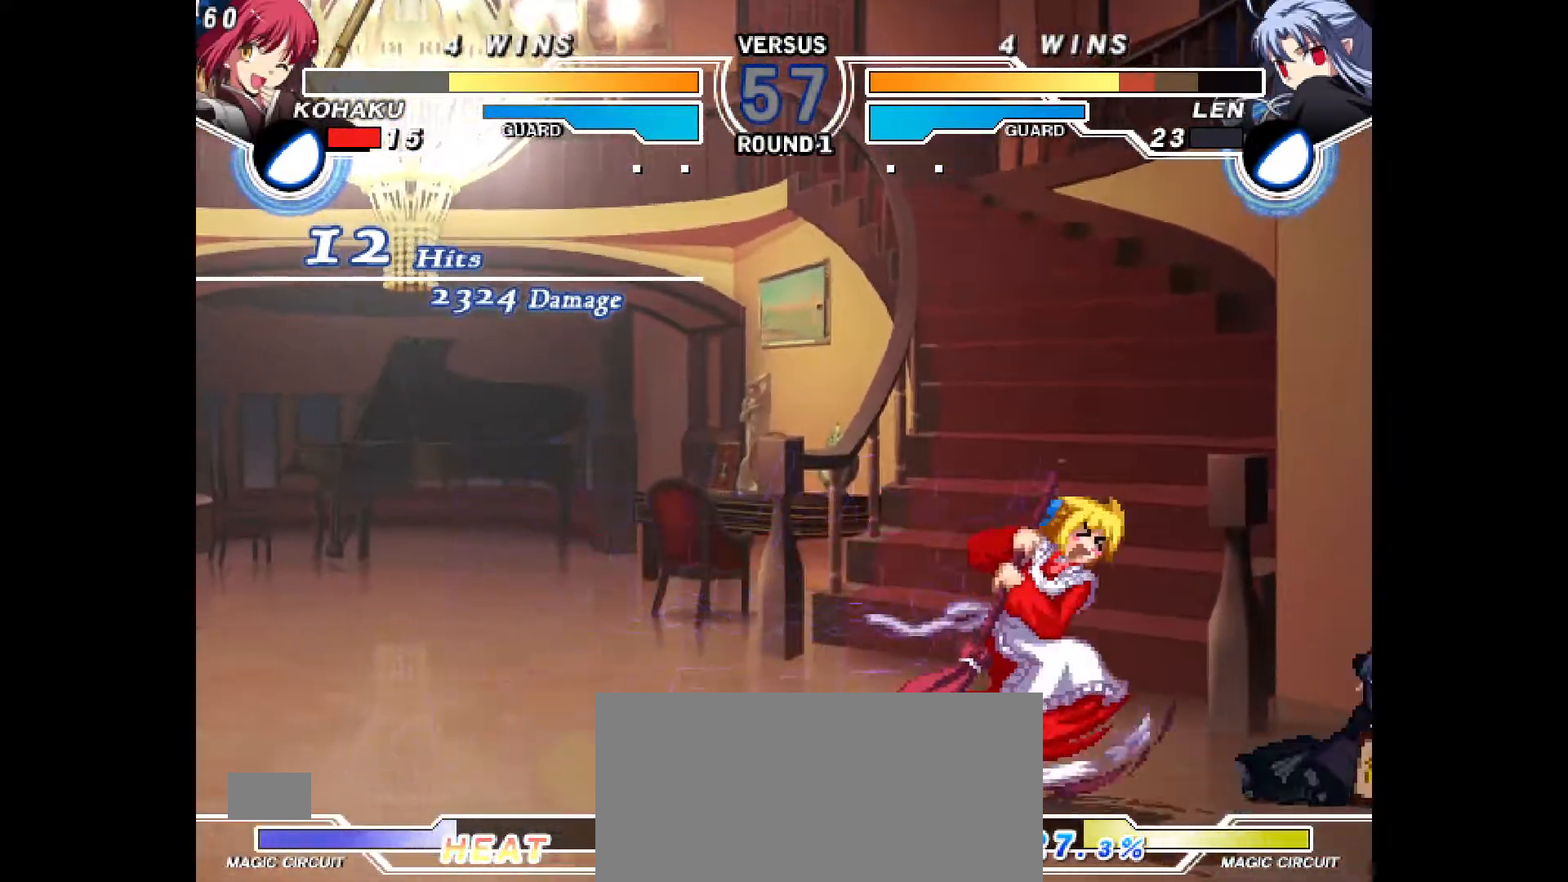
{"buttons": [], "events": [[117, "DPAD_DOWN", "down"], [183, "DPAD_RIGHT", "up"], [233, "DPAD_LEFT", "down"], [267, "DPAD_DOWN", "up"], [317, "R2", "down"], [400, "DPAD_LEFT", "up"], [400, "R2", "up"]]}